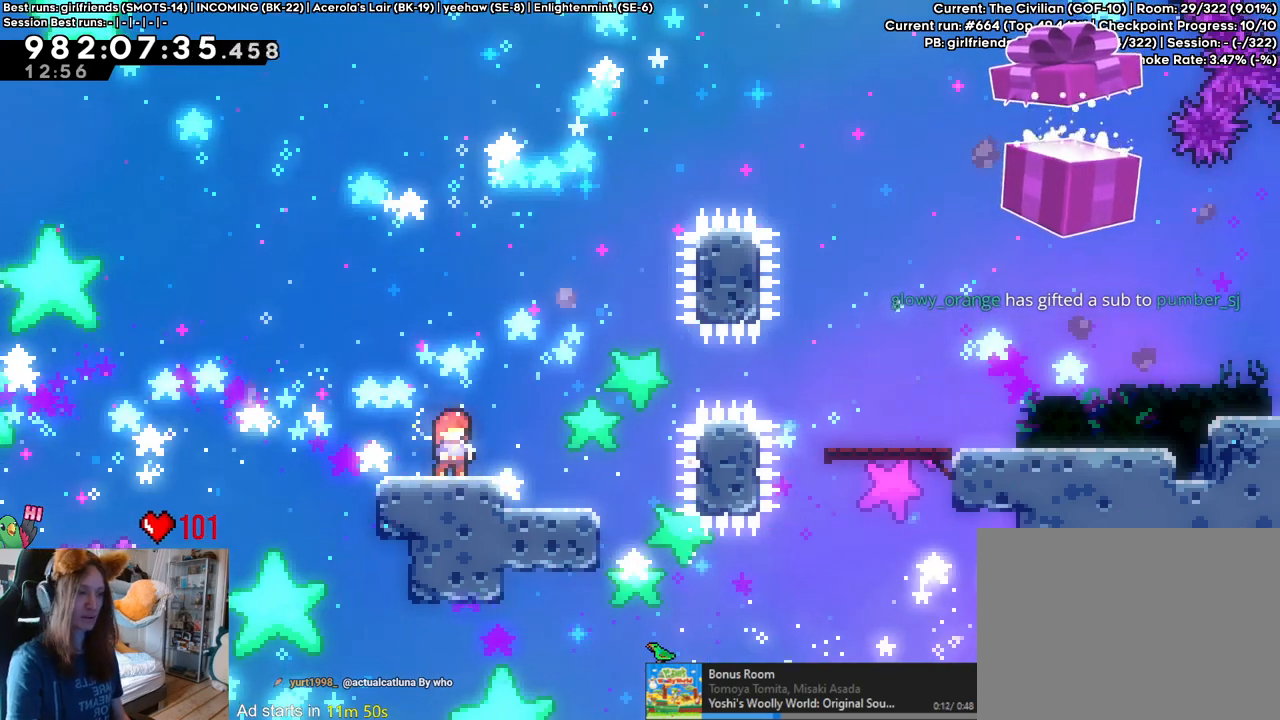
Gameplay with a controller (Nintendo layout); each line is a JSON object with the inputs held at the frame after it. "events" lists button and stick changes between this image and that frame as [ms after this image, input, new state], when the widget could be followed in between. Not read: HOME L3 R1 R3.
{"buttons": ["L2"], "left_stick": "center", "right_stick": "center", "events": [[417, "L2", "down"]]}
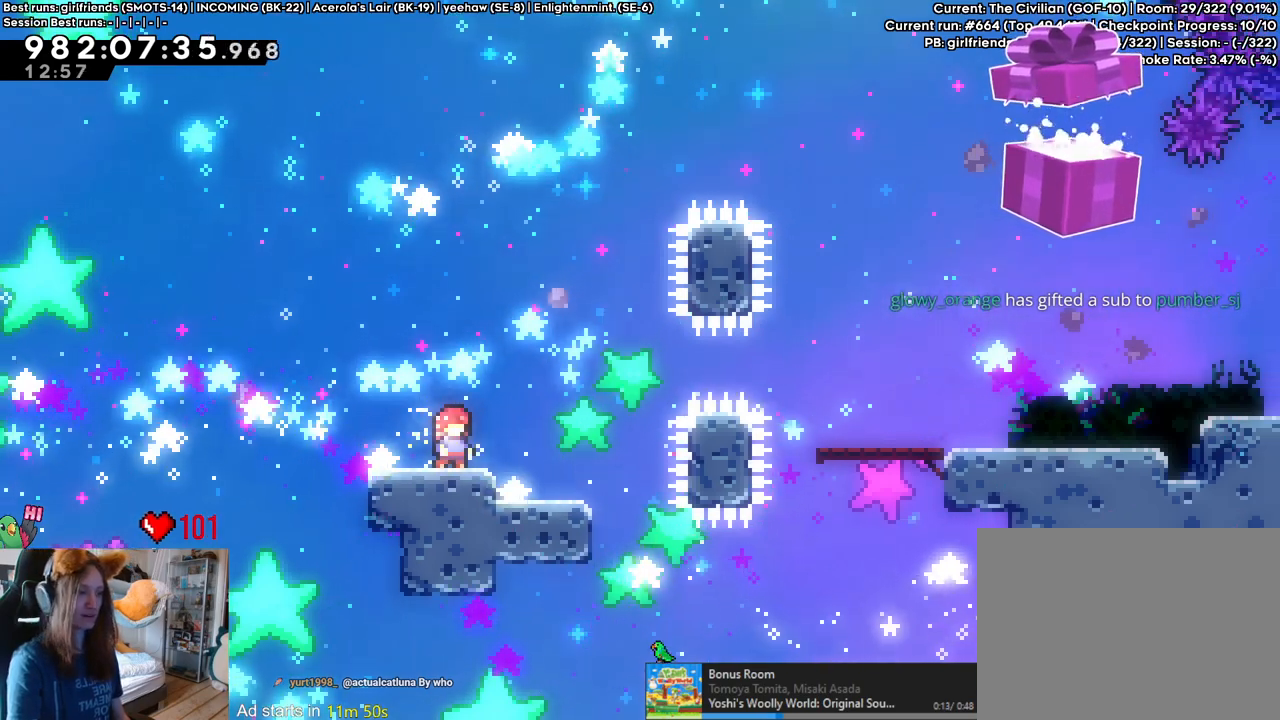
{"buttons": ["B", "L2"], "left_stick": "center", "right_stick": "center", "events": [[133, "left_stick", "right"], [200, "B", "down"], [383, "left_stick", "center"]]}
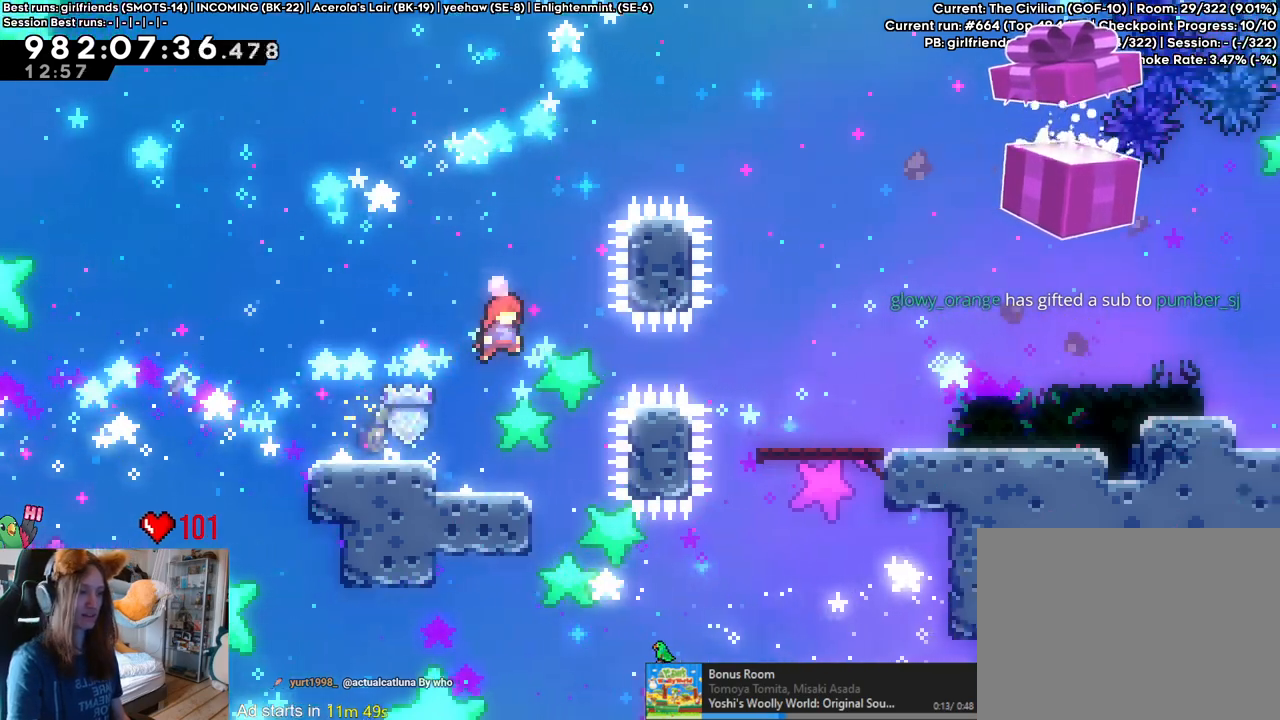
{"buttons": ["L2"], "left_stick": "center", "right_stick": "center", "events": [[50, "left_stick", "right"], [183, "Y", "down"], [417, "Y", "up"], [433, "B", "up"], [483, "left_stick", "center"]]}
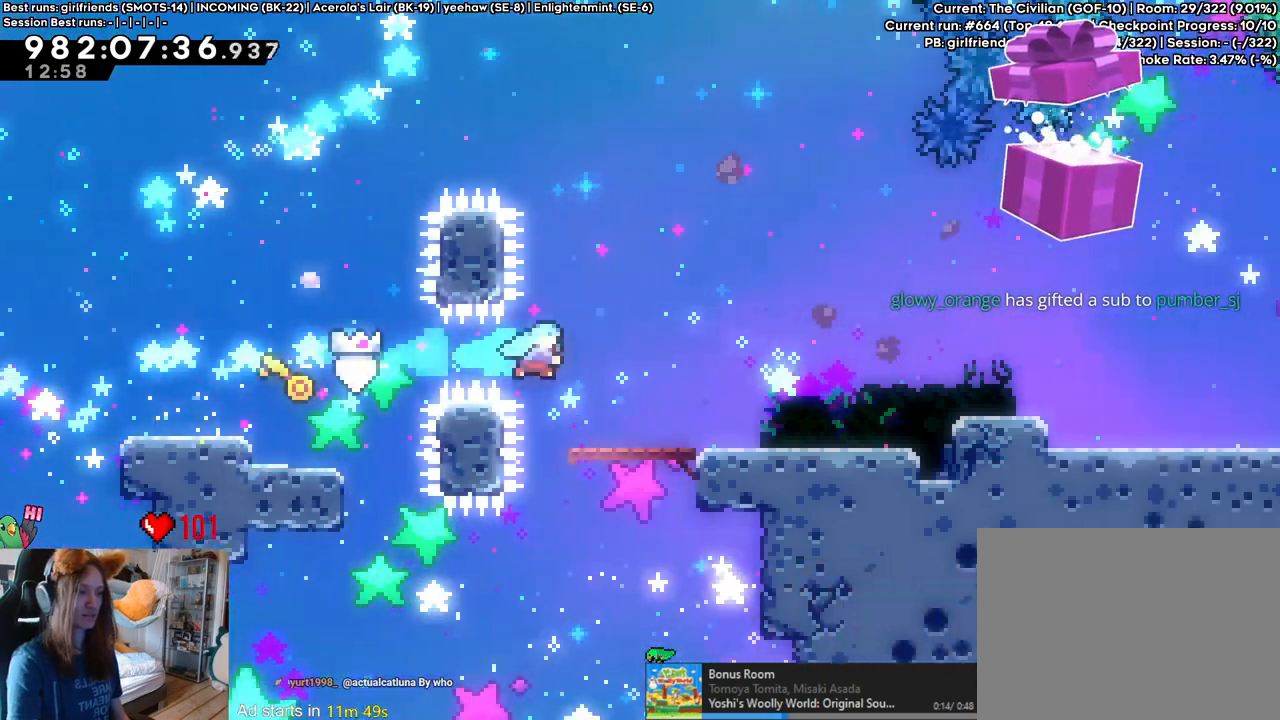
{"buttons": ["B", "L2"], "left_stick": "right", "right_stick": "center", "events": [[167, "left_stick", "right"], [200, "Y", "down"], [300, "Y", "up"], [383, "B", "down"]]}
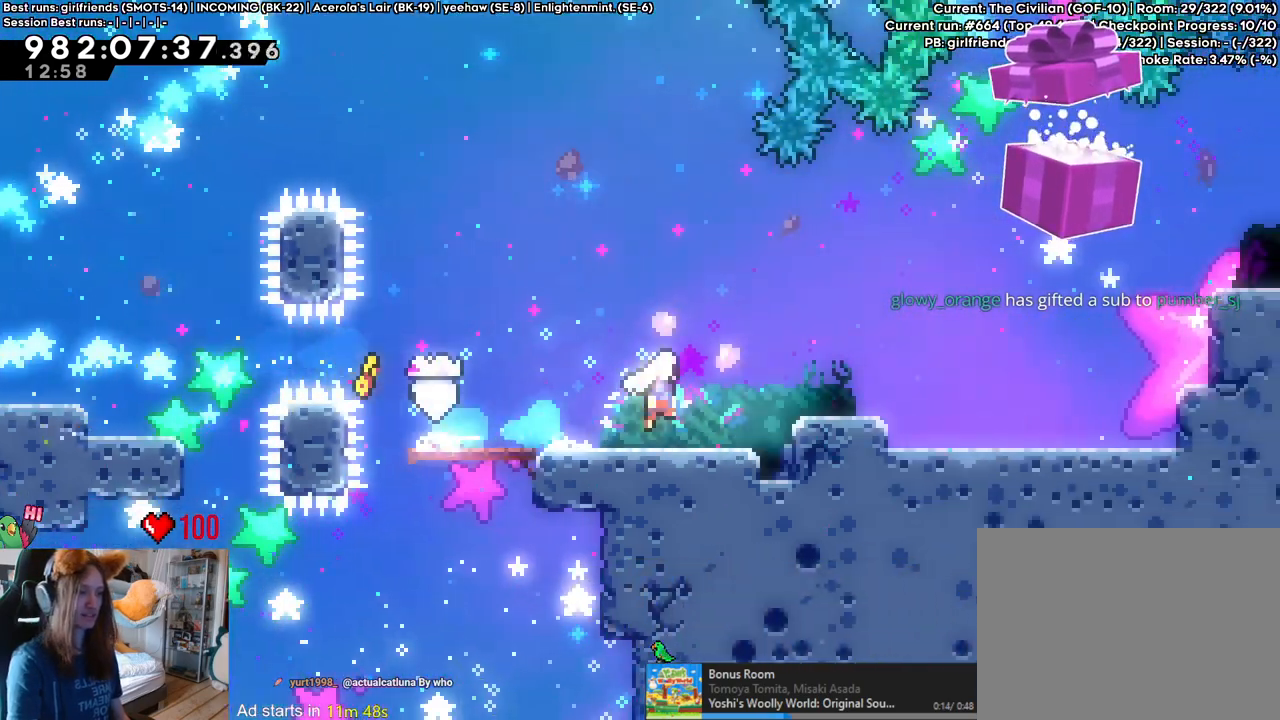
{"buttons": ["B", "L2"], "left_stick": "right", "right_stick": "center", "events": [[33, "Y", "down"], [150, "B", "up"], [150, "Y", "up"], [233, "B", "down"]]}
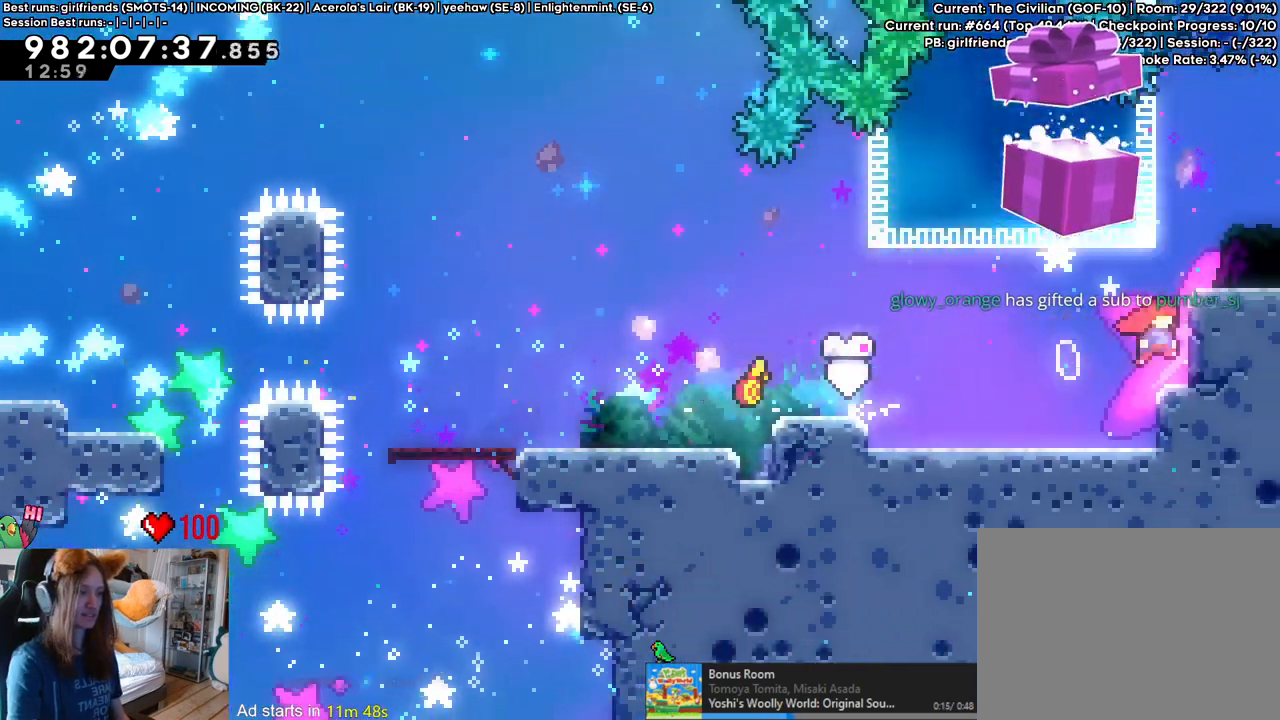
{"buttons": ["Y", "L2"], "left_stick": "up-right", "right_stick": "center", "events": [[67, "B", "up"], [133, "left_stick", "up-right"], [483, "Y", "down"]]}